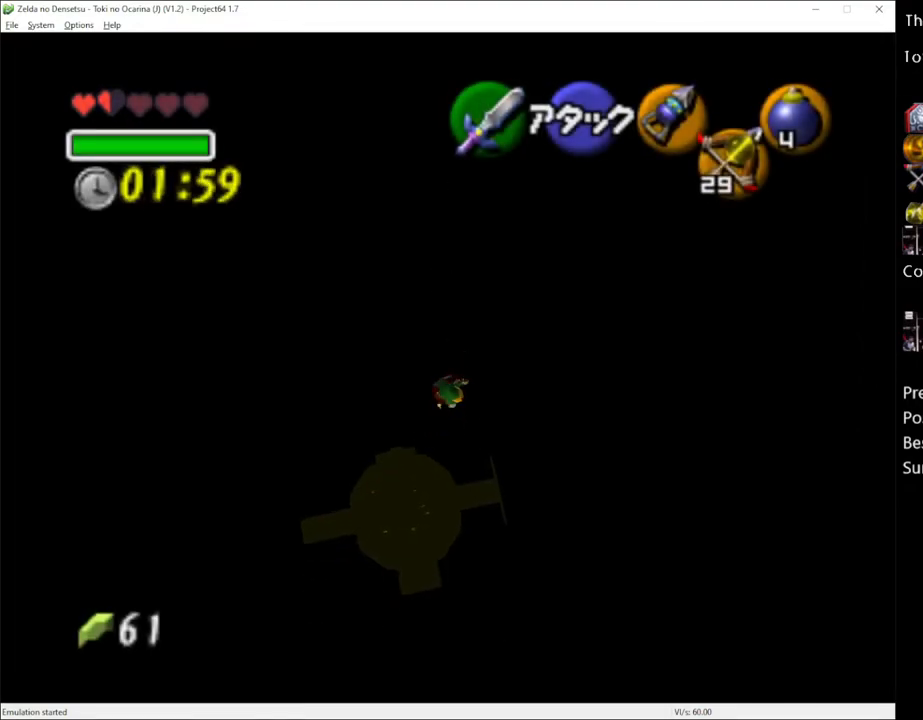
Gameplay with a controller (Xbox layout); each line is a JSON object with the inputs held at the frame after it. "events" lists button and stick changes between this image and that frame as [ms after this image, input, new state], when the widget could be followed in between. Not read: L3 R3.
{"buttons": [], "left_stick": "right", "right_stick": "center", "events": [[333, "L1", "down"], [333, "left_stick", "right"], [450, "L1", "up"]]}
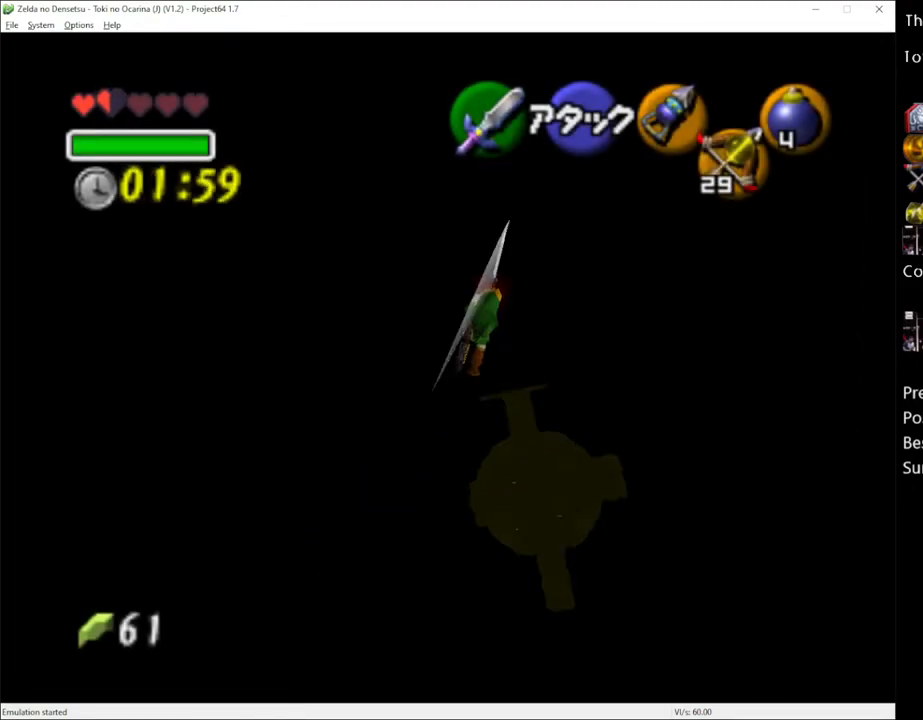
{"buttons": [], "left_stick": "up", "right_stick": "center", "events": [[50, "left_stick", "center"], [133, "left_stick", "up"]]}
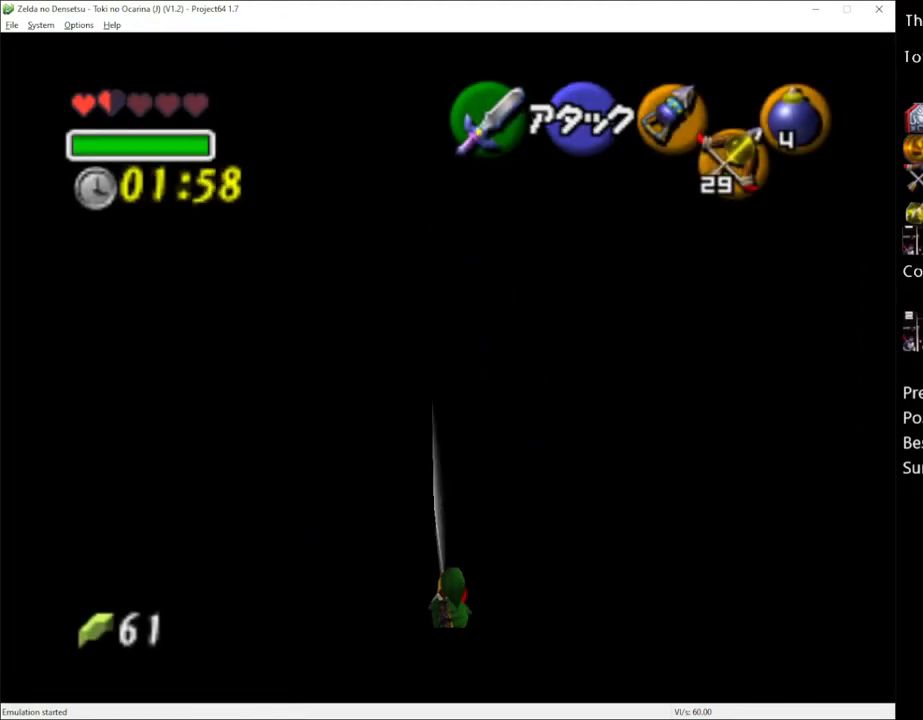
{"buttons": [], "left_stick": "up", "right_stick": "center", "events": []}
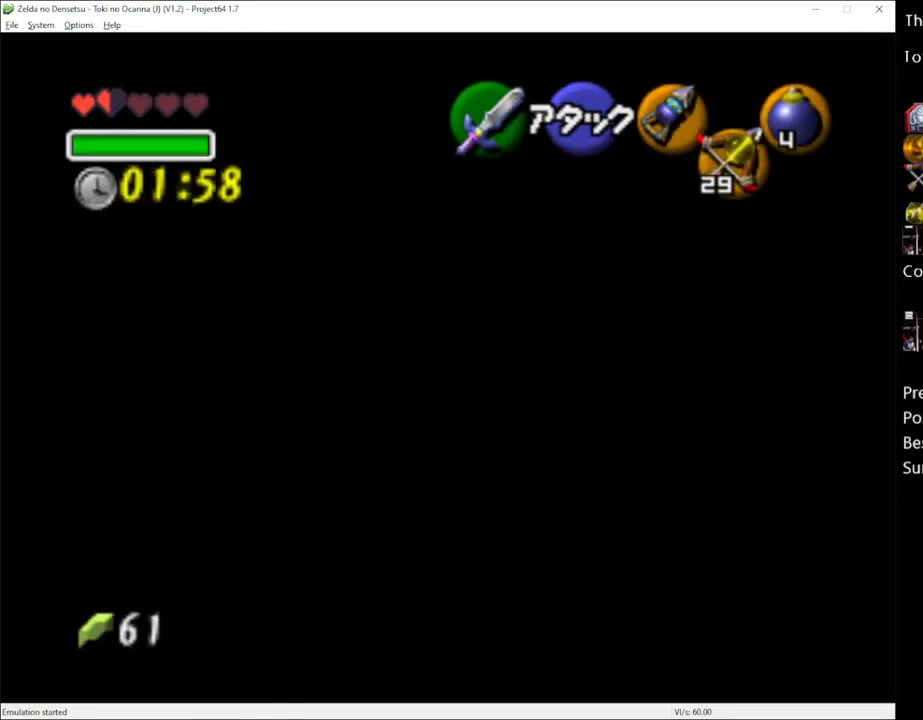
{"buttons": [], "left_stick": "up", "right_stick": "center", "events": []}
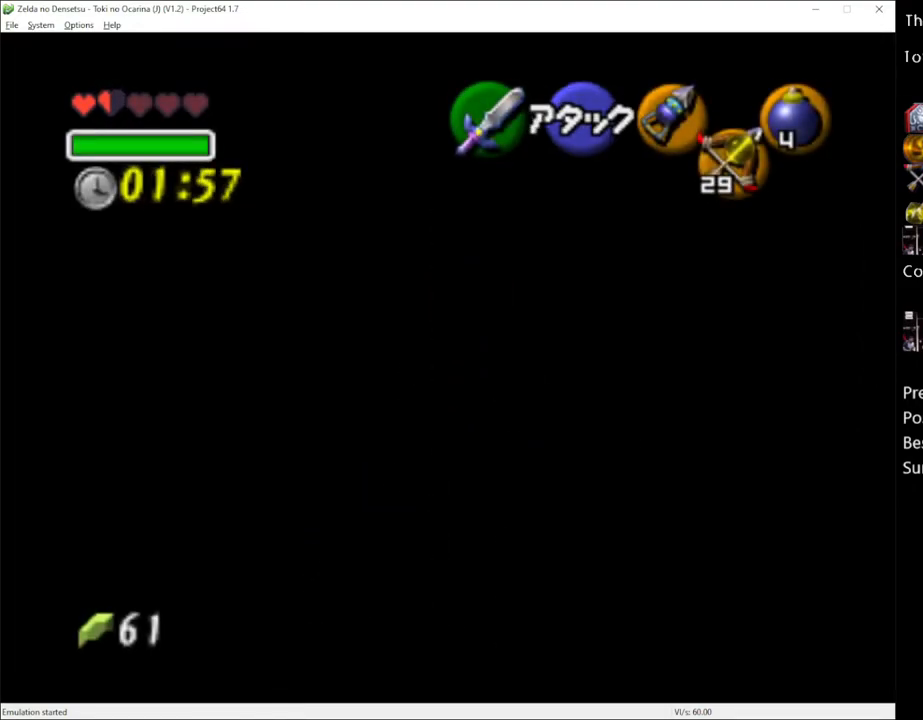
{"buttons": [], "left_stick": "up", "right_stick": "center", "events": []}
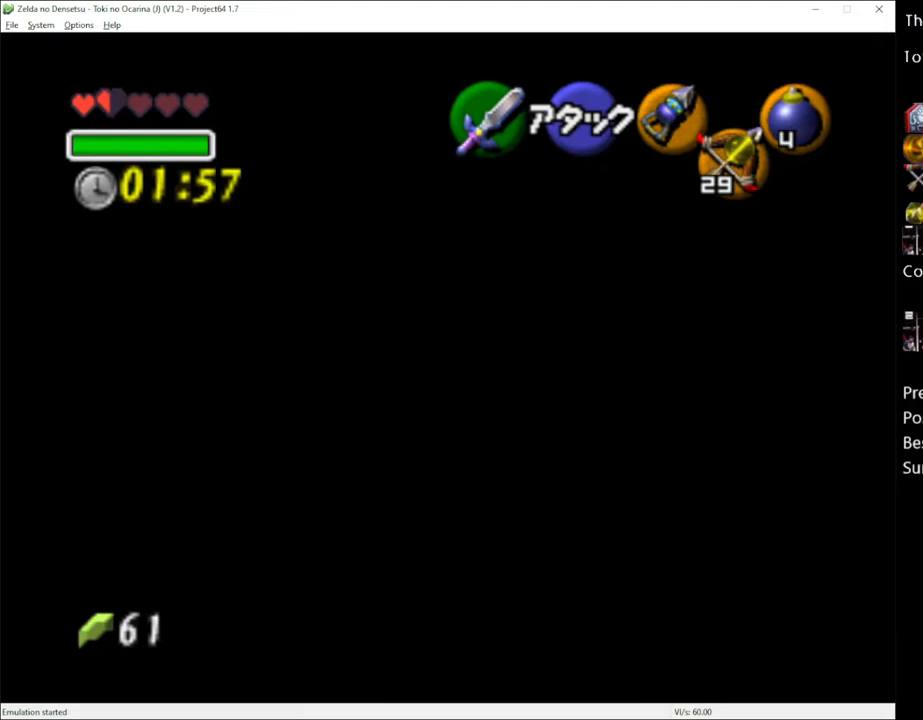
{"buttons": [], "left_stick": "up", "right_stick": "center", "events": []}
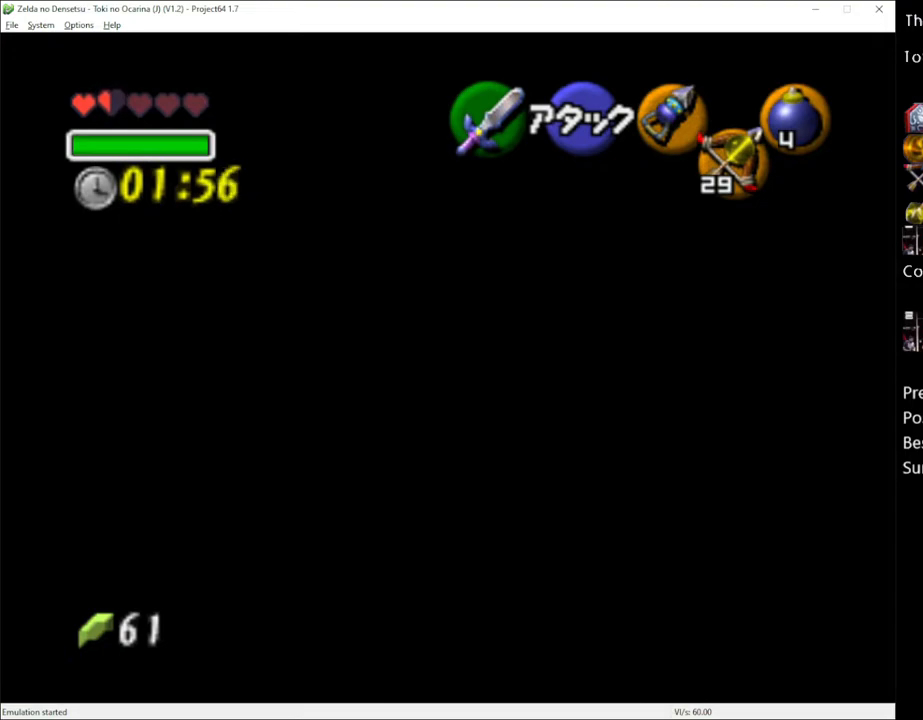
{"buttons": [], "left_stick": "up", "right_stick": "center", "events": []}
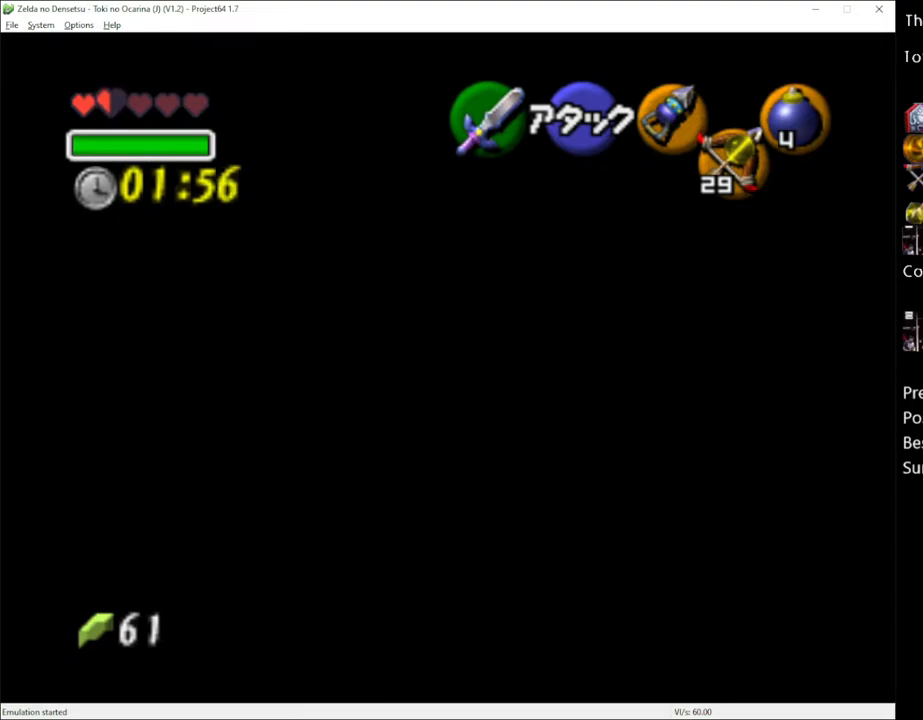
{"buttons": [], "left_stick": "up", "right_stick": "center", "events": []}
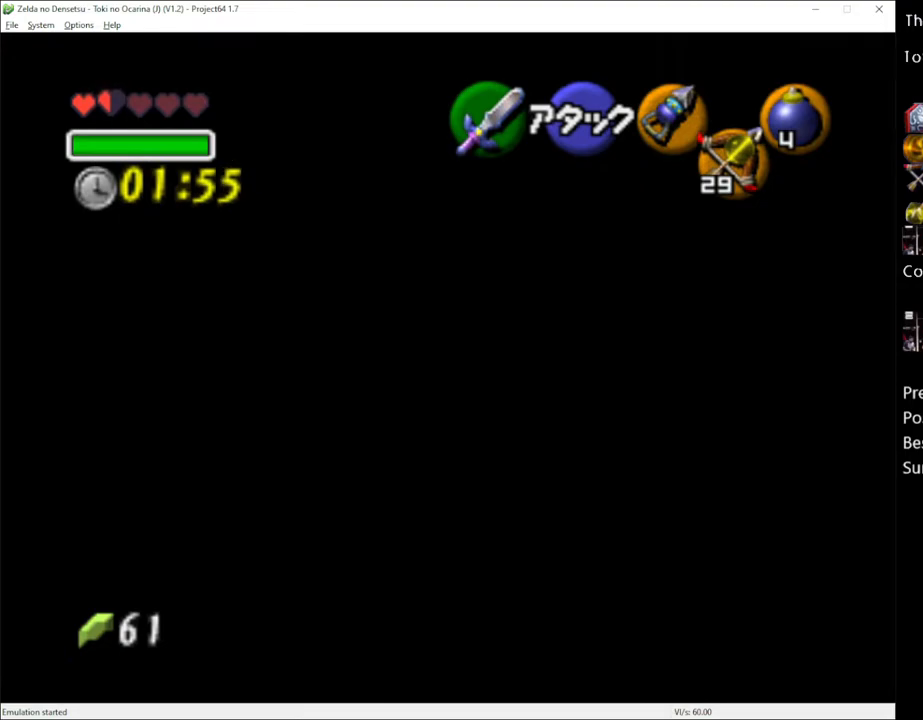
{"buttons": [], "left_stick": "up", "right_stick": "center", "events": []}
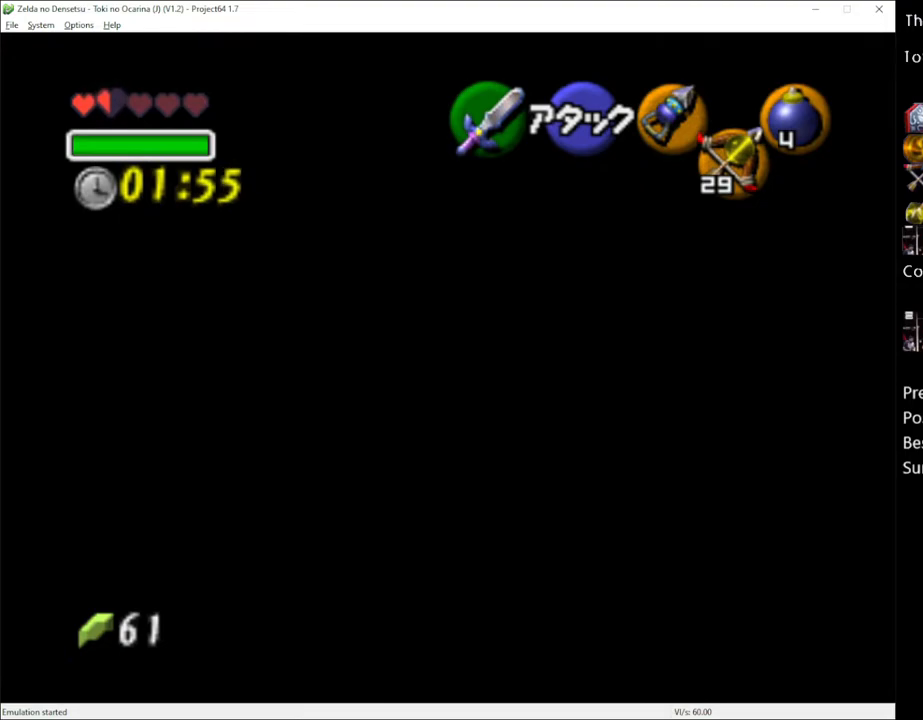
{"buttons": [], "left_stick": "up", "right_stick": "center", "events": []}
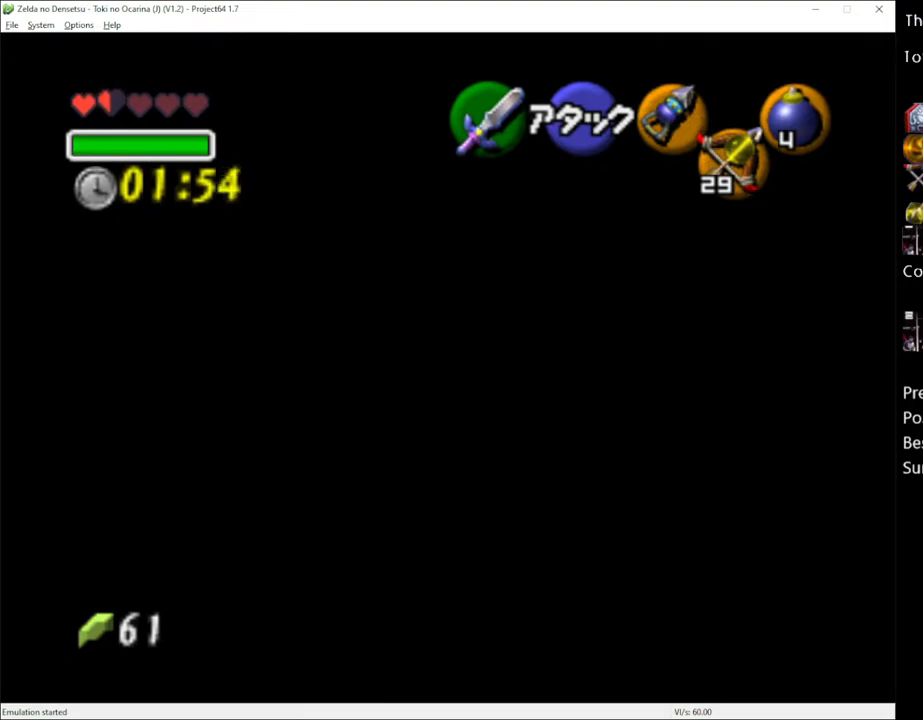
{"buttons": [], "left_stick": "up", "right_stick": "center", "events": []}
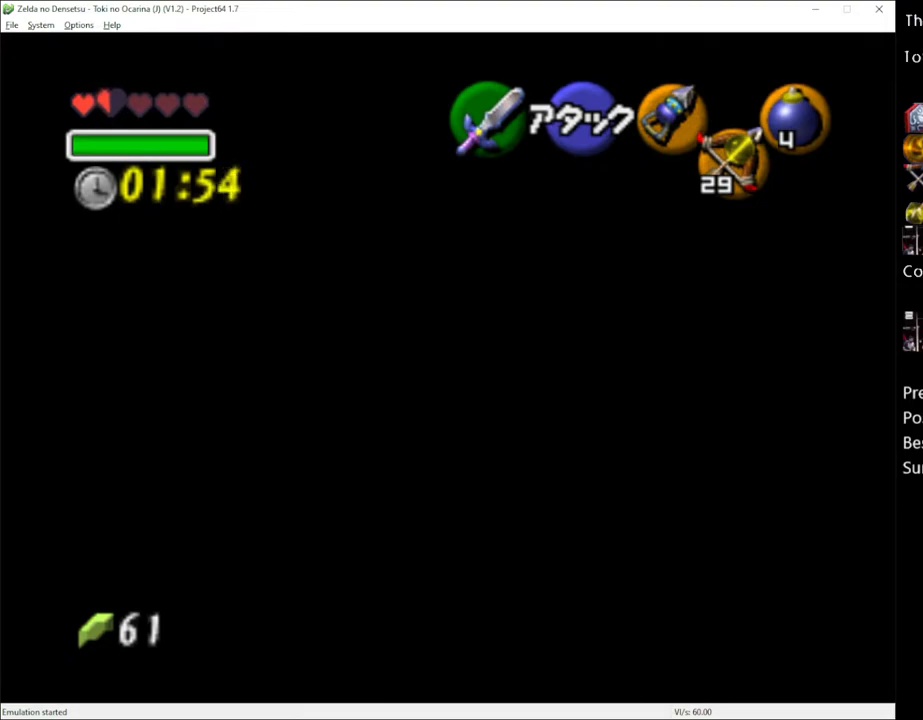
{"buttons": [], "left_stick": "up", "right_stick": "center", "events": []}
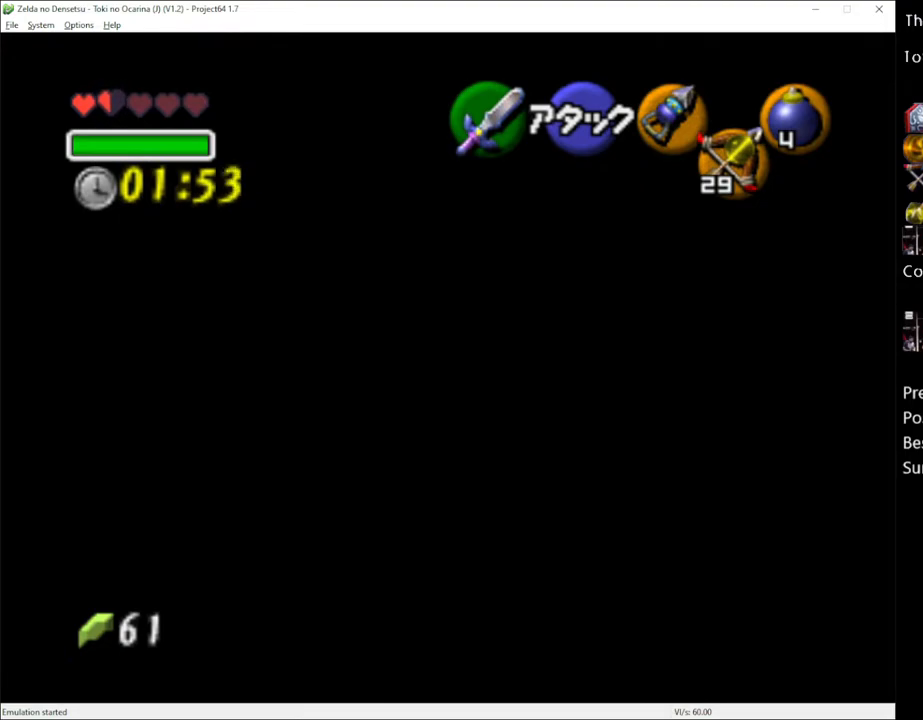
{"buttons": [], "left_stick": "up", "right_stick": "center", "events": []}
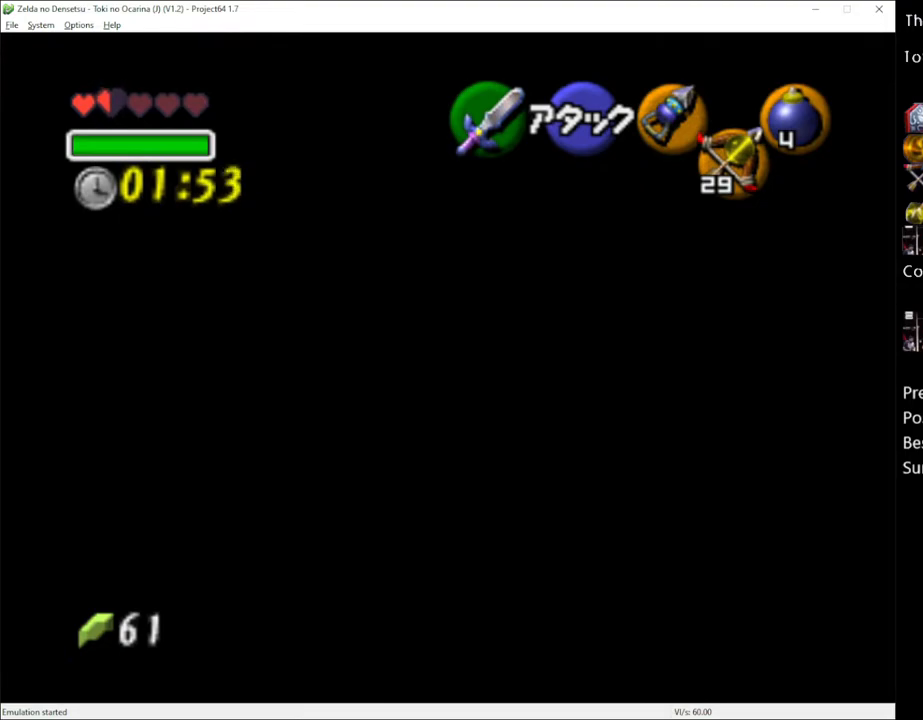
{"buttons": [], "left_stick": "up", "right_stick": "center", "events": []}
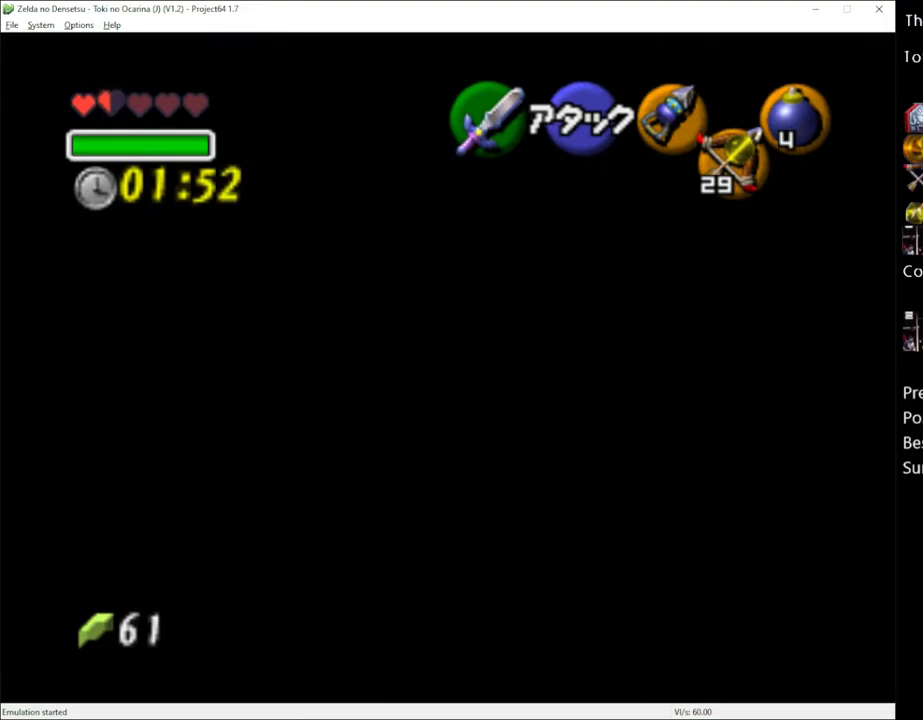
{"buttons": [], "left_stick": "up", "right_stick": "center", "events": []}
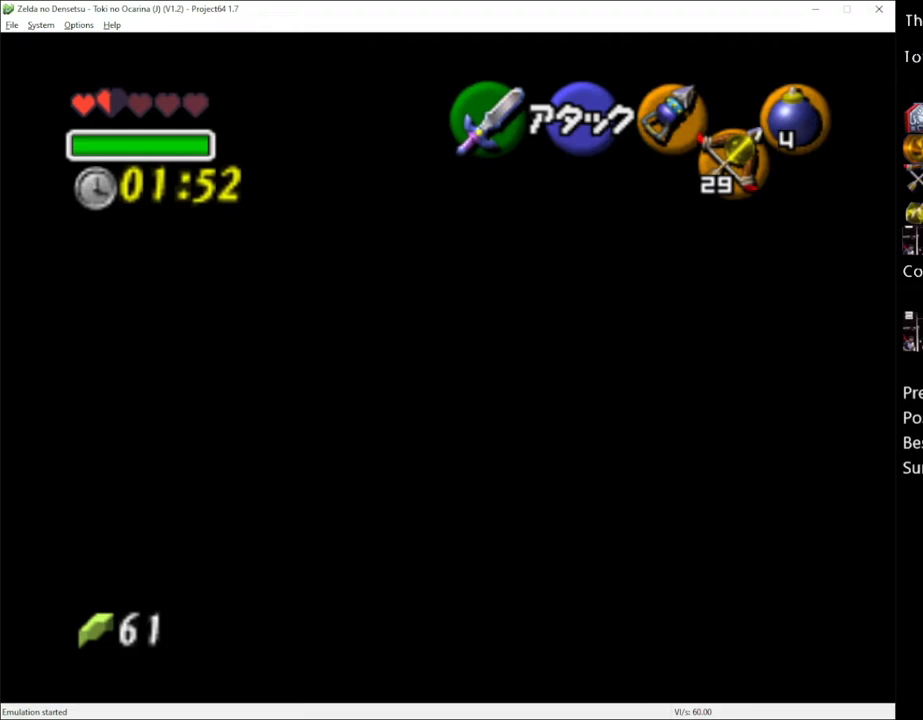
{"buttons": [], "left_stick": "up", "right_stick": "center", "events": []}
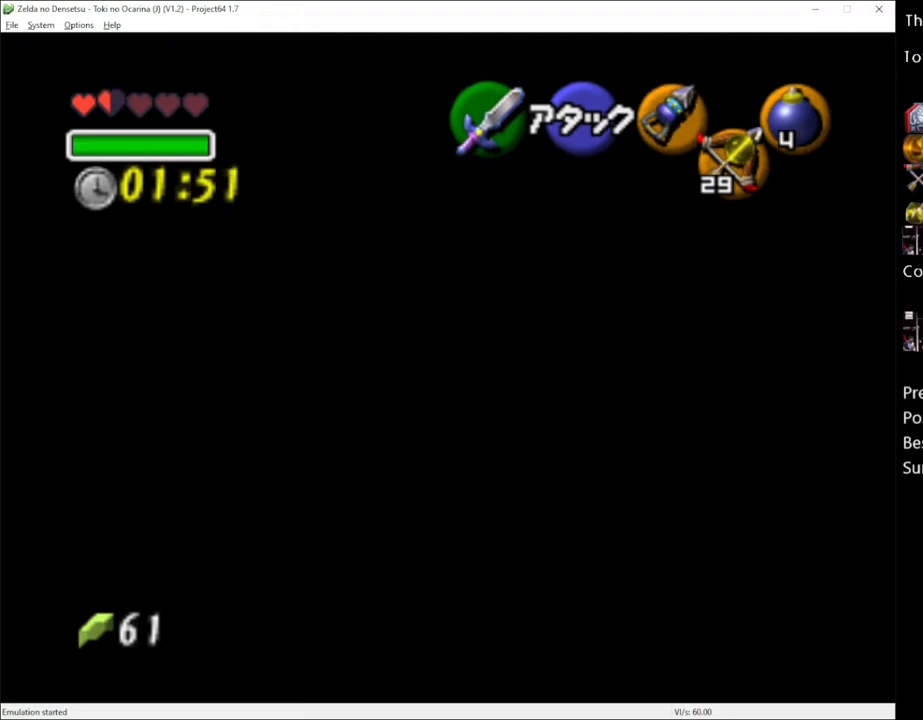
{"buttons": [], "left_stick": "up", "right_stick": "center", "events": []}
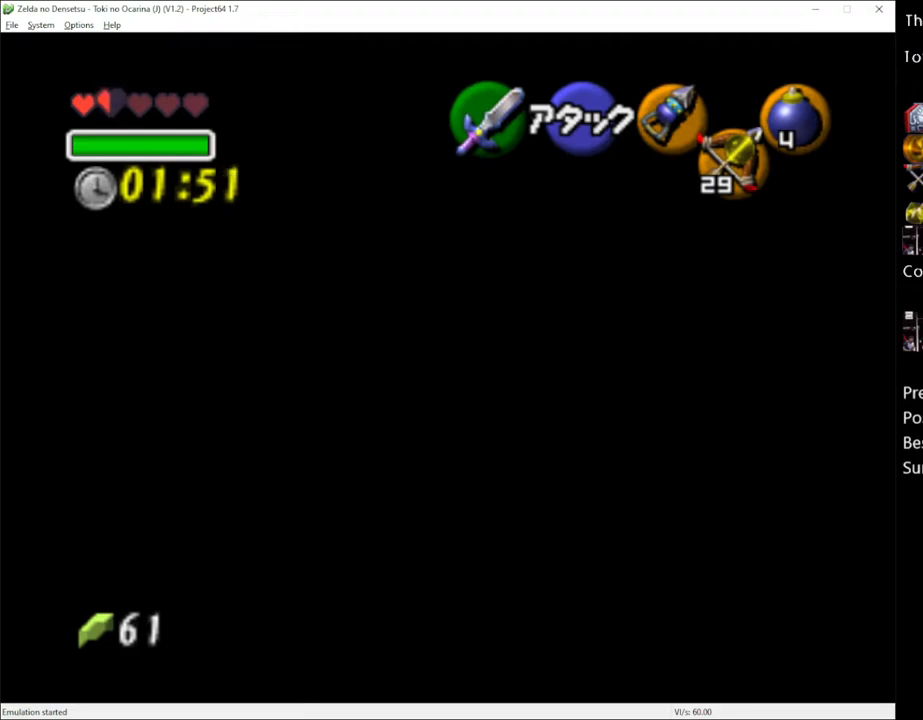
{"buttons": [], "left_stick": "up", "right_stick": "center", "events": []}
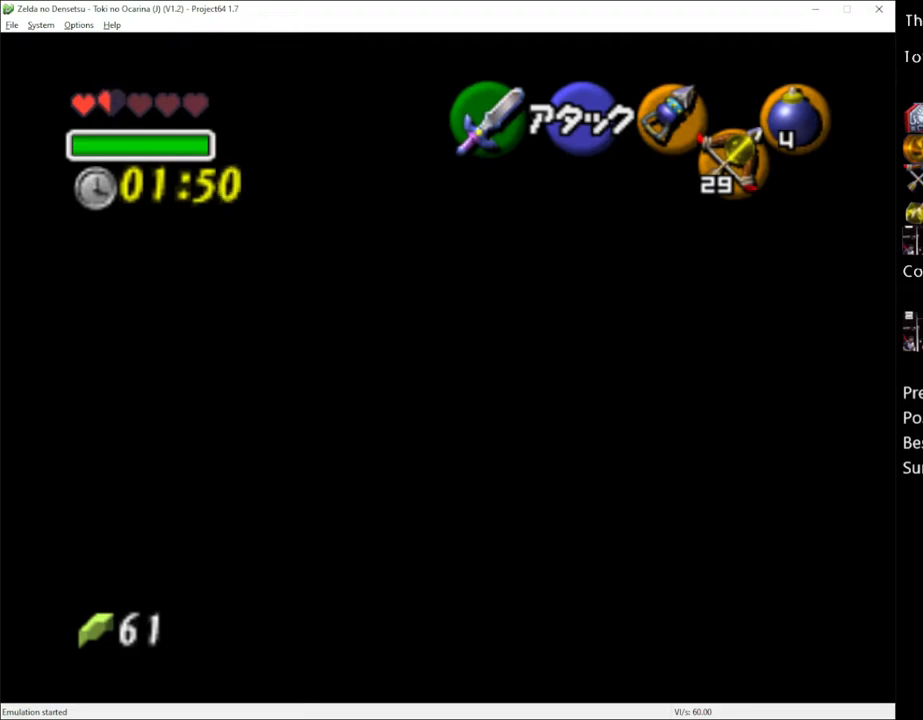
{"buttons": [], "left_stick": "up", "right_stick": "center", "events": []}
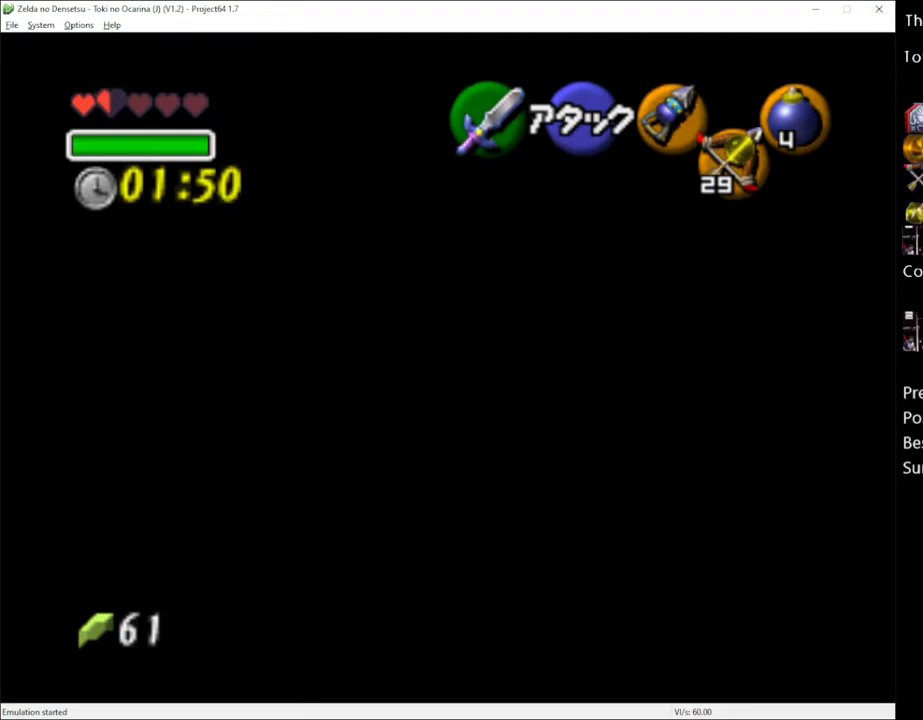
{"buttons": [], "left_stick": "up", "right_stick": "center", "events": []}
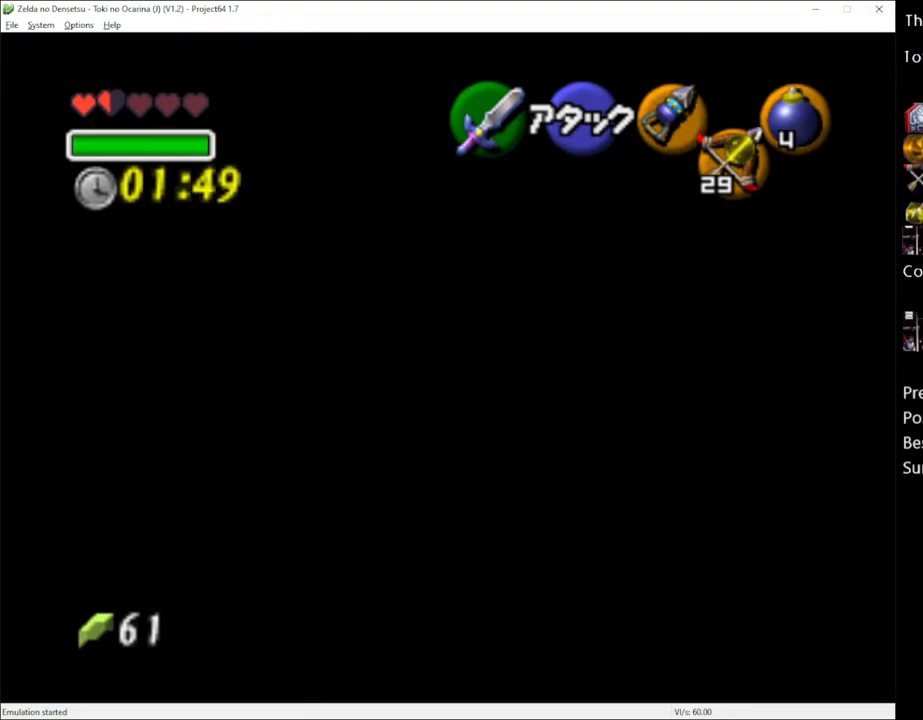
{"buttons": [], "left_stick": "up", "right_stick": "center", "events": []}
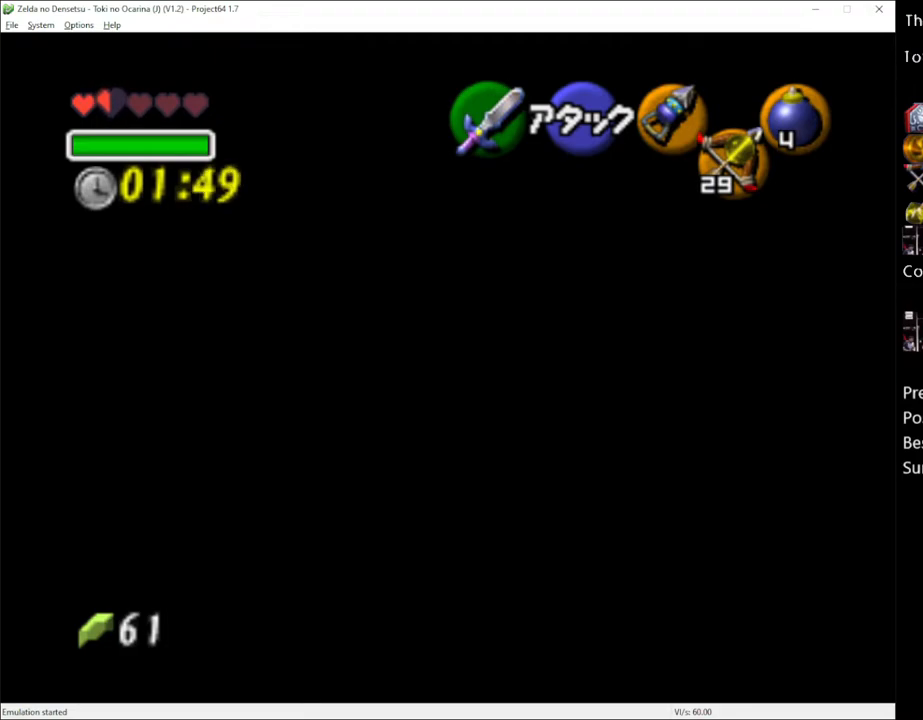
{"buttons": [], "left_stick": "up", "right_stick": "center", "events": []}
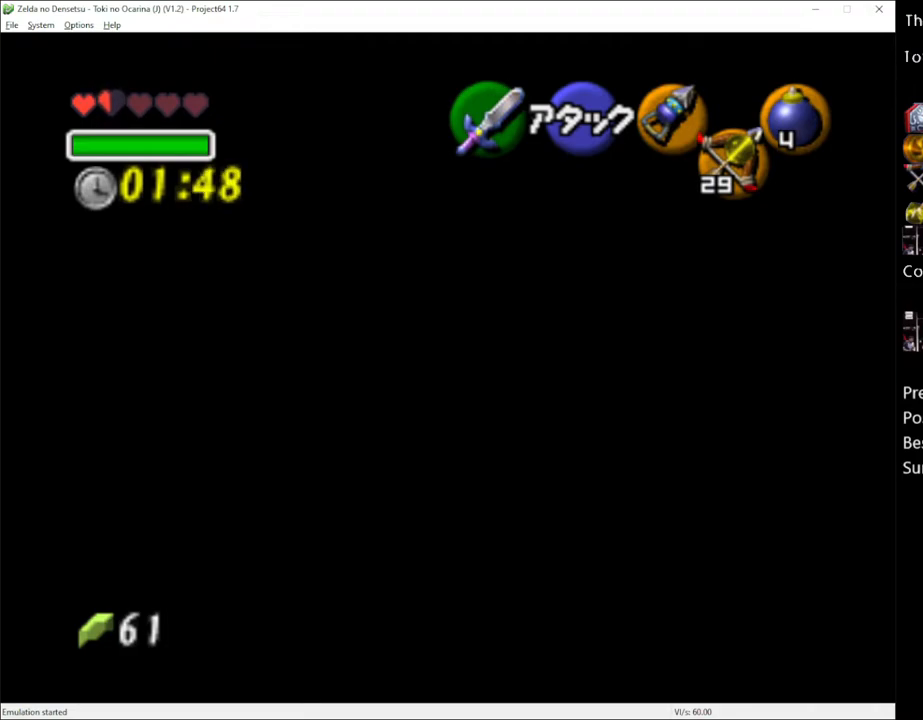
{"buttons": [], "left_stick": "up", "right_stick": "center", "events": []}
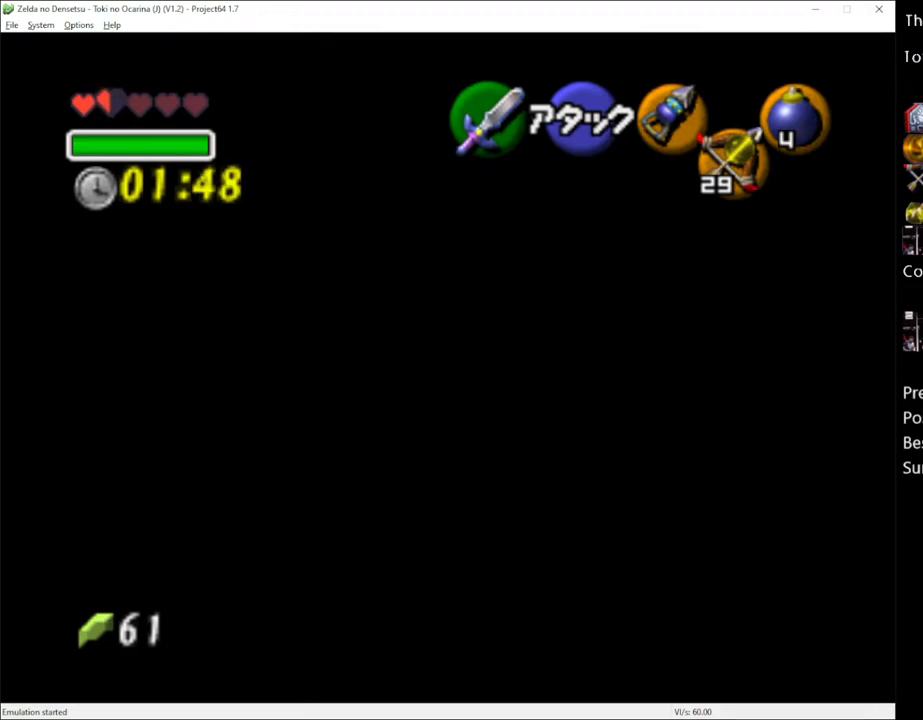
{"buttons": ["L1"], "left_stick": "up", "right_stick": "center", "events": [[367, "L1", "down"]]}
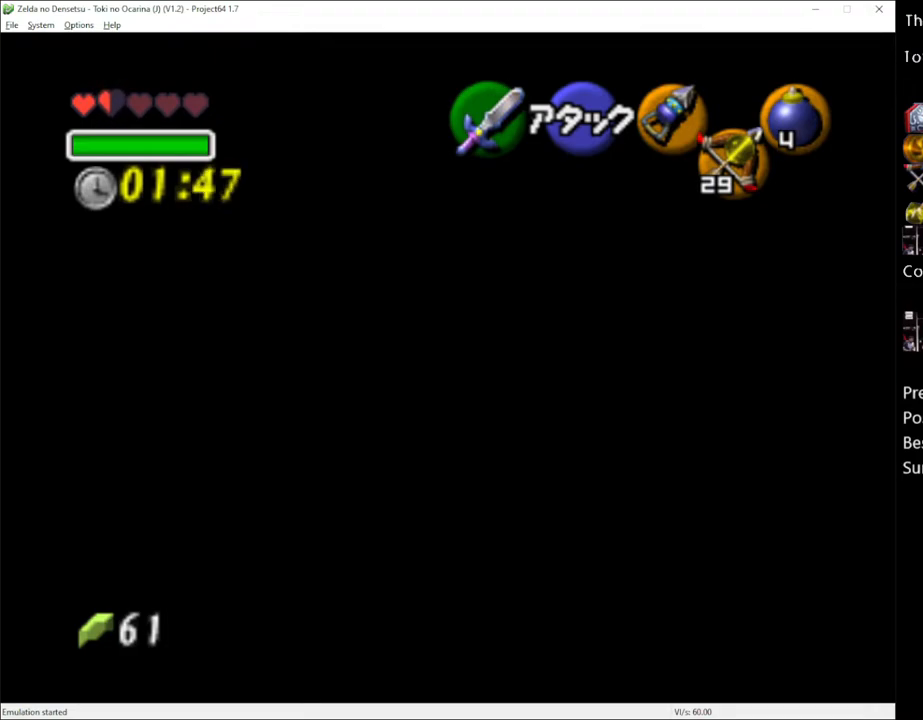
{"buttons": [], "left_stick": "up", "right_stick": "center", "events": [[83, "L1", "up"]]}